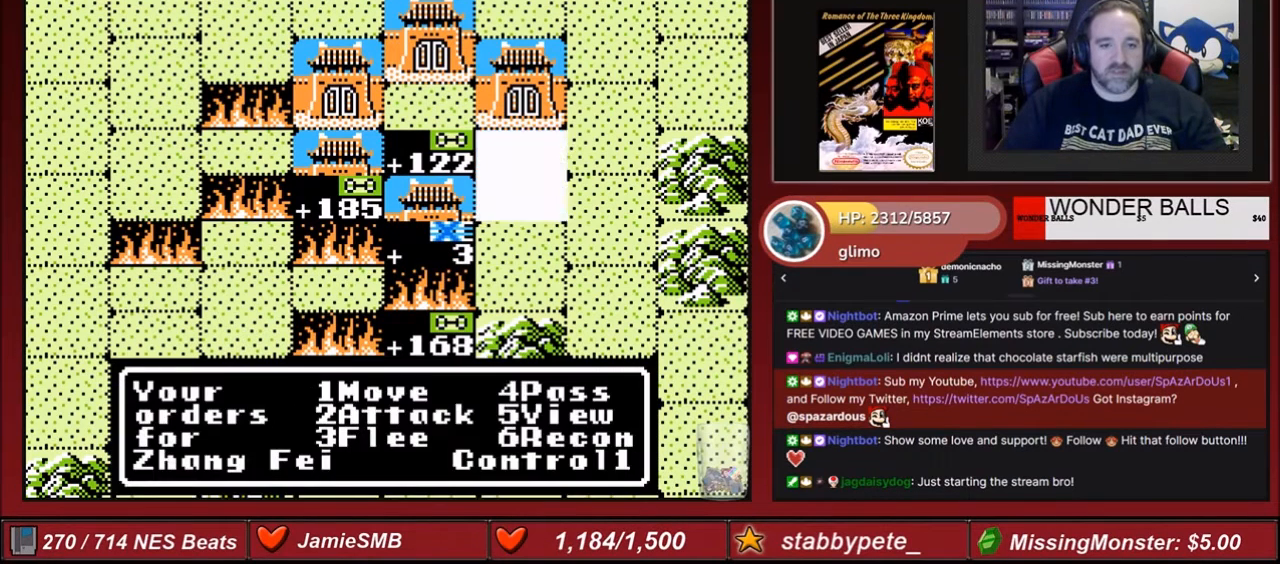
Gameplay with a controller (Nintendo layout); each line is a JSON object with the inputs held at the frame after it. "events" lists button and stick changes between this image and that frame as [ms after this image, input, new state], when the widget could be followed in between. Not read: L3 R3.
{"buttons": [], "events": [[134, "DPAD_DOWN", "down"], [200, "DPAD_DOWN", "up"], [367, "A", "down"], [501, "A", "up"]]}
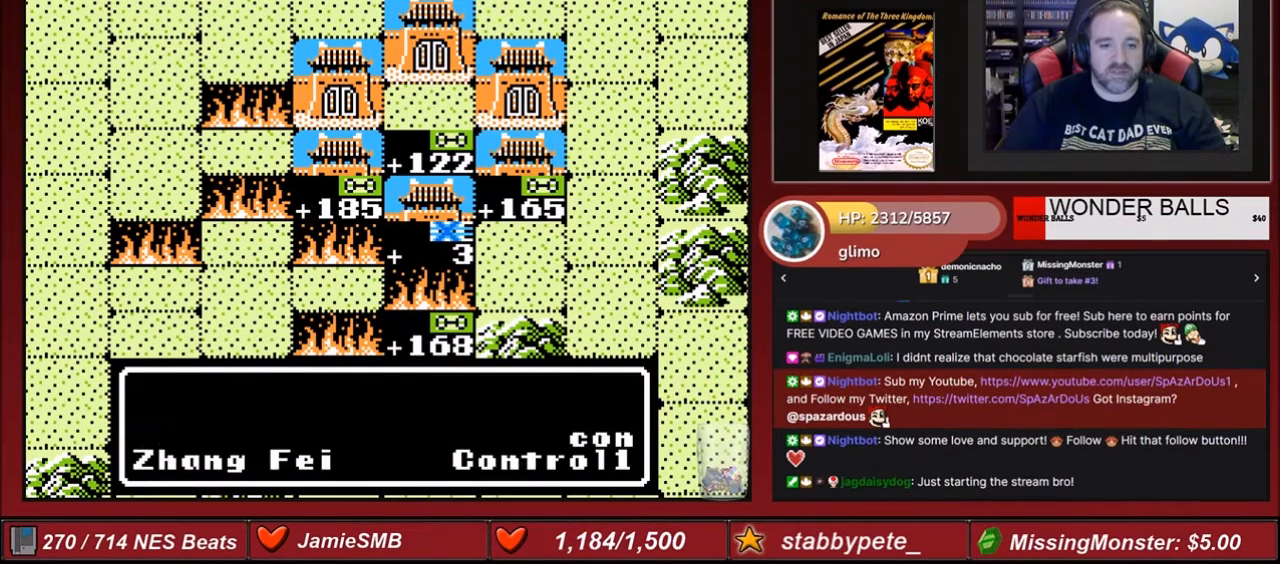
{"buttons": [], "events": []}
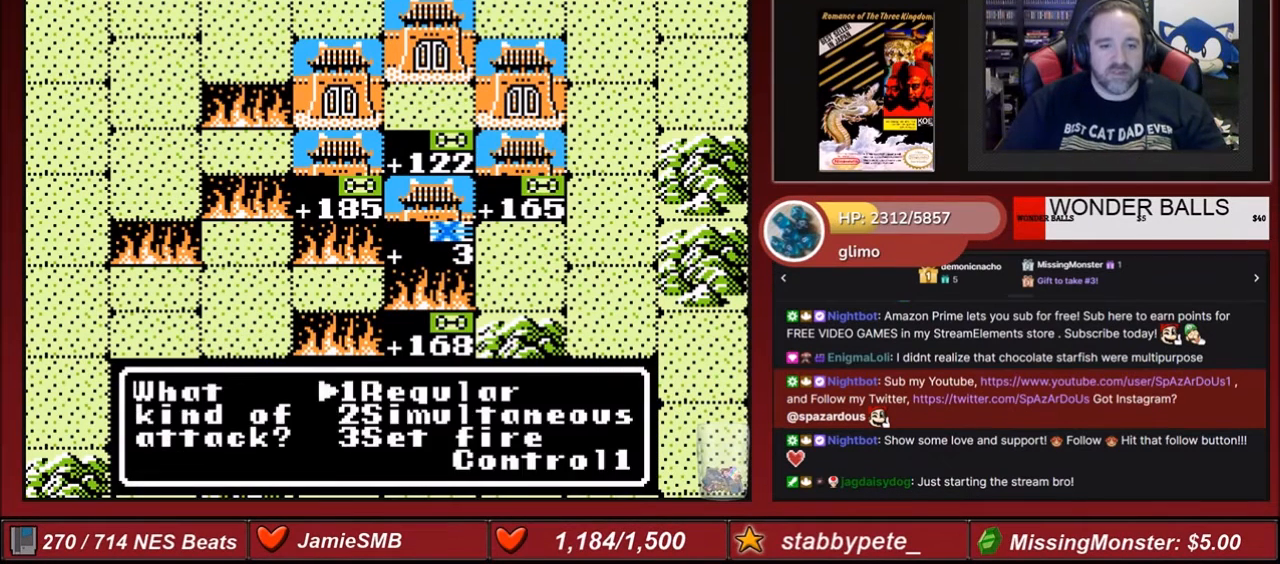
{"buttons": [], "events": [[67, "DPAD_DOWN", "down"], [167, "DPAD_DOWN", "up"], [334, "A", "down"], [501, "A", "up"]]}
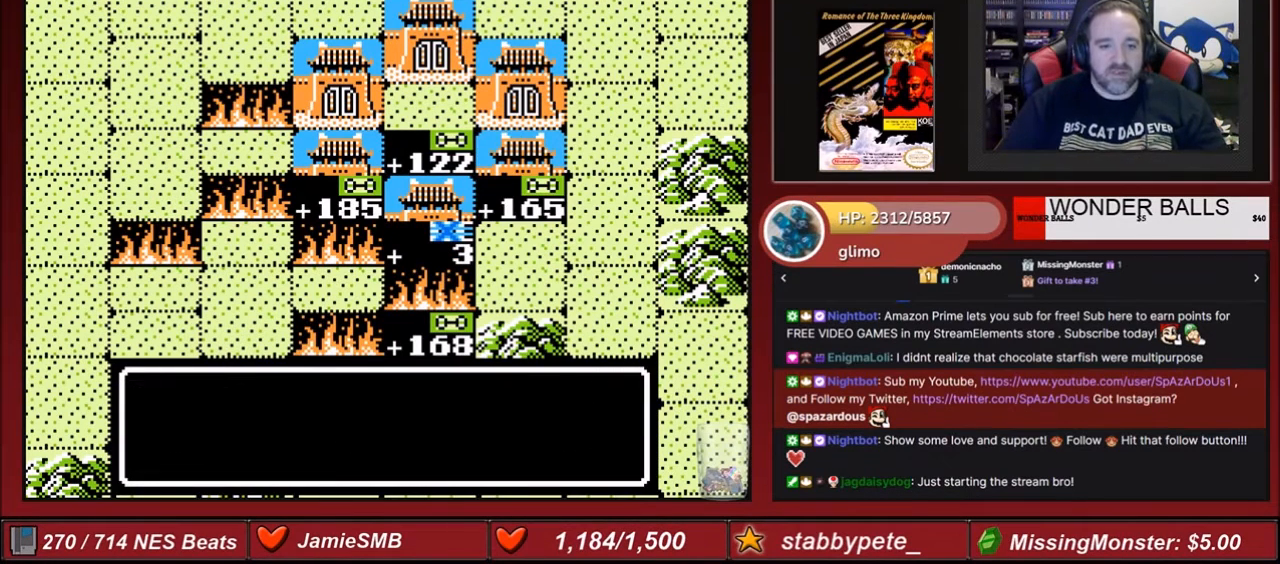
{"buttons": [], "events": [[433, "DPAD_LEFT", "down"], [500, "DPAD_LEFT", "up"]]}
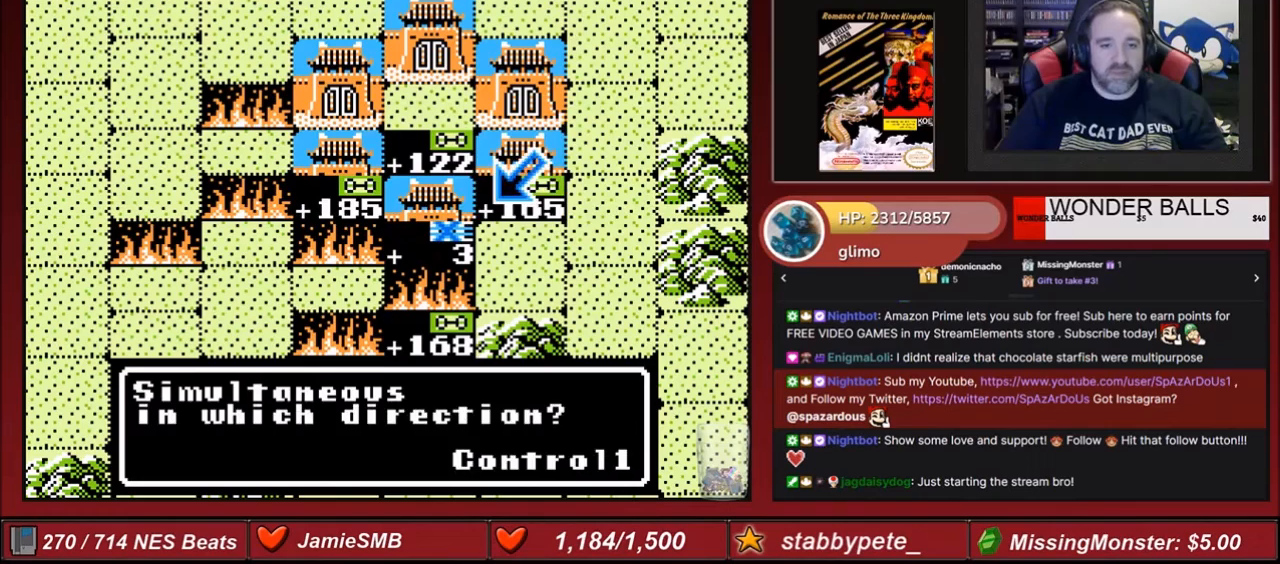
{"buttons": [], "events": []}
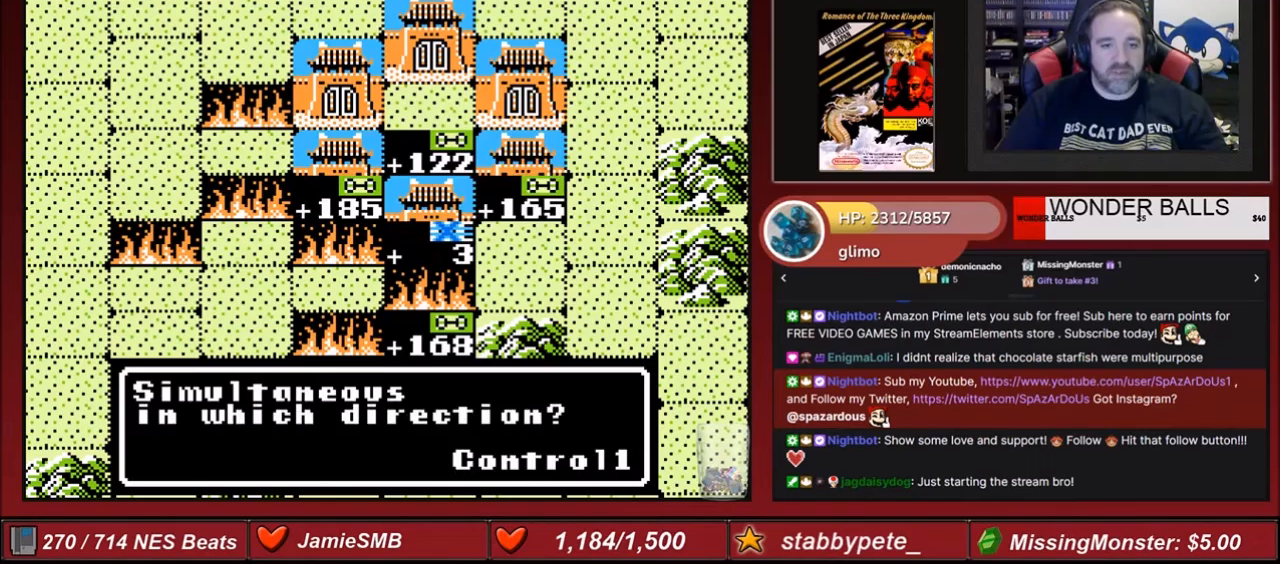
{"buttons": [], "events": [[33, "A", "down"], [166, "A", "up"]]}